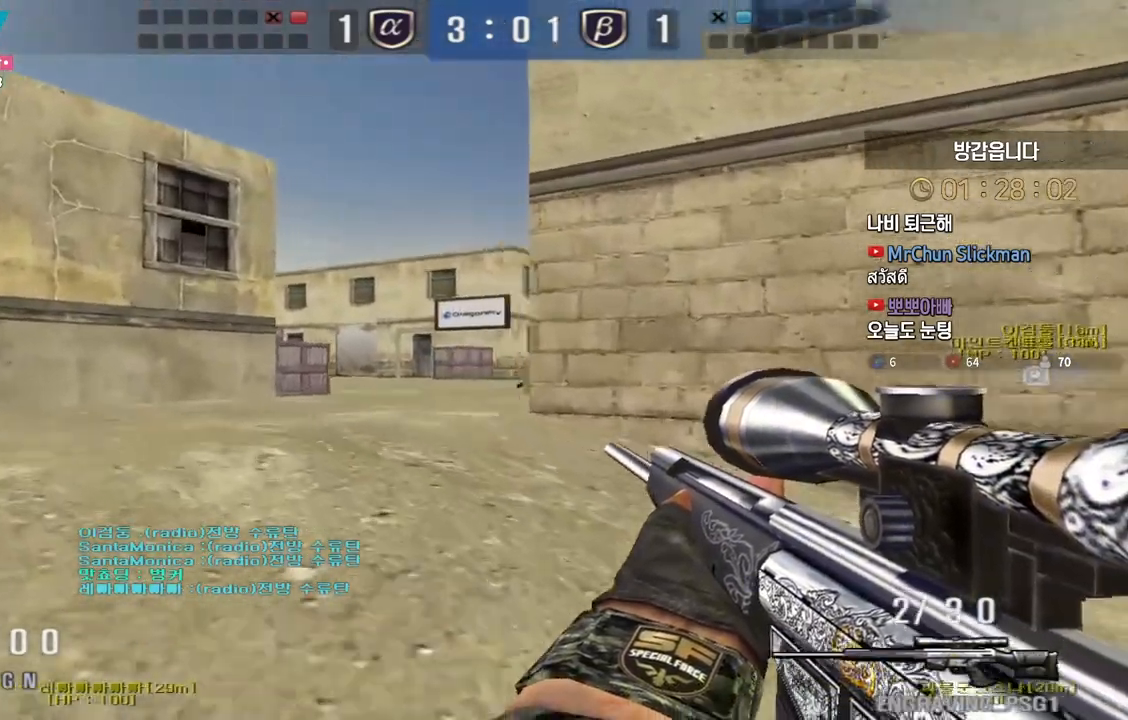
Gameplay with keyboard; each line is a JSON object with the keys held at the frame after it. "events" lists presses ("down") and releases ("up") of "a", "ctrl", "d", "e", "f", "q", "r", "s", "shift", "space", "tab" and "w" between this image and that frame as [ms after this image, input, new state], when the widget could be followed in between. No other keys are recorded. Mouse input is not recorded.
{"keys": ["shift"], "events": [[50, "a", "down"], [50, "shift", "up"], [50, "w", "down"], [183, "shift", "down"], [217, "a", "up"], [217, "w", "up"], [367, "a", "down"], [383, "shift", "up"], [417, "a", "up"], [417, "shift", "down"]]}
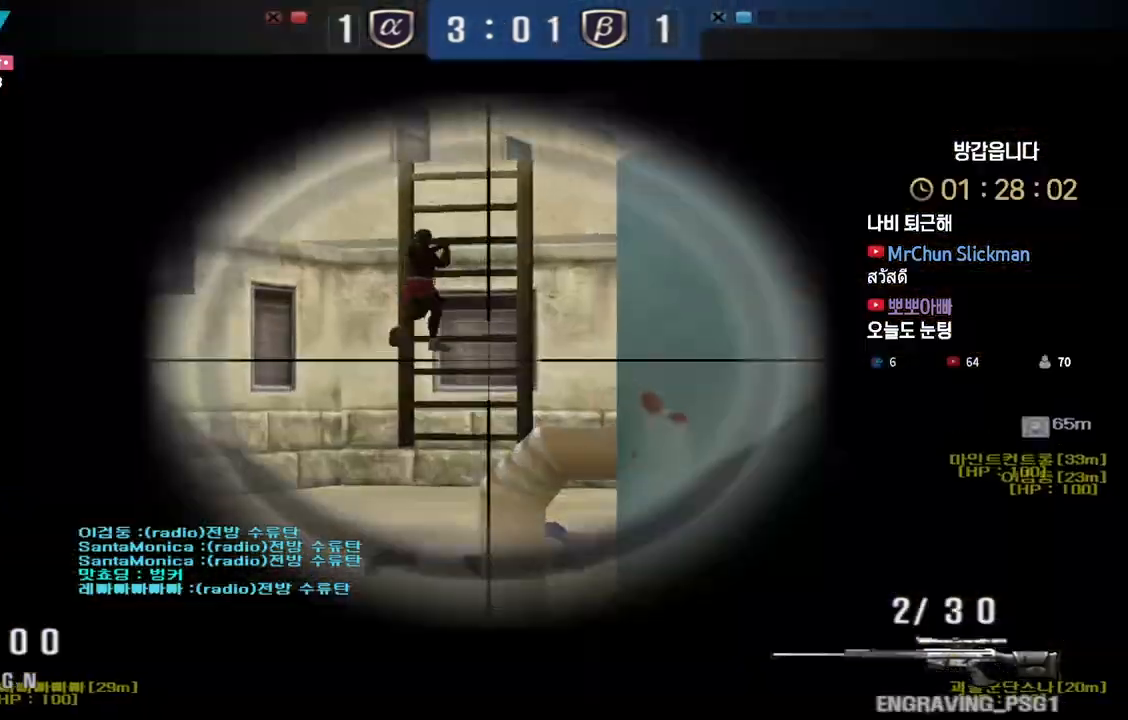
{"keys": ["d", "shift"], "events": [[483, "d", "down"]]}
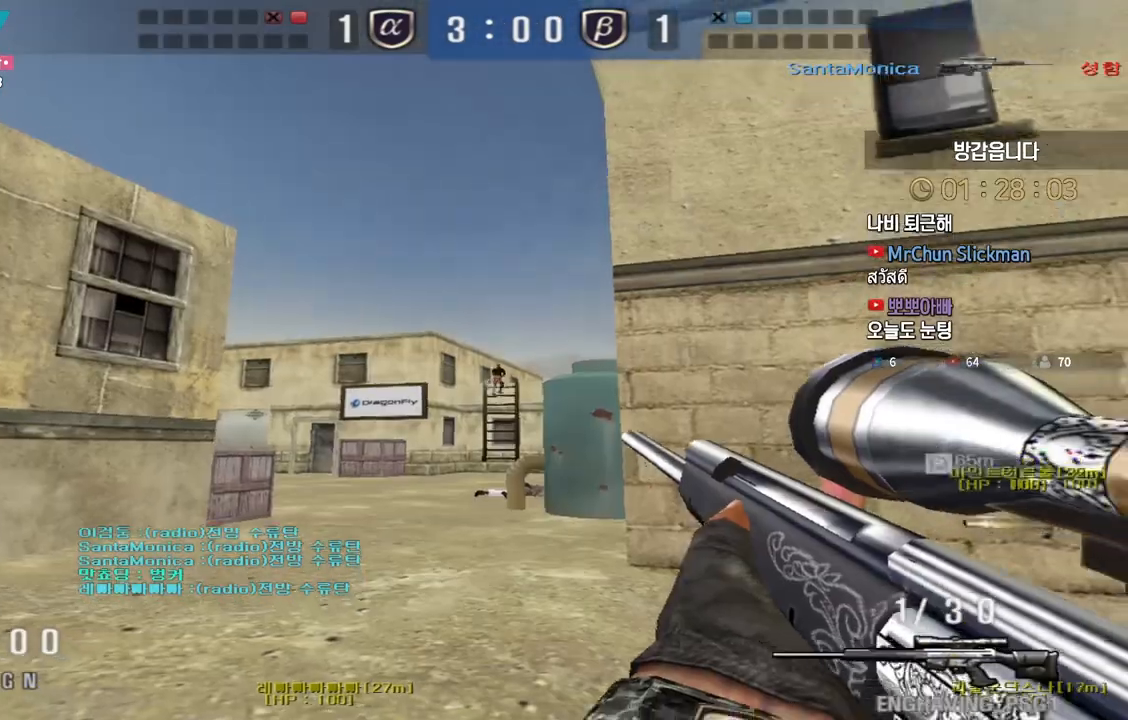
{"keys": ["d", "s", "shift"], "events": [[117, "s", "down"], [233, "a", "down"], [267, "shift", "up"], [333, "a", "up"], [500, "shift", "down"]]}
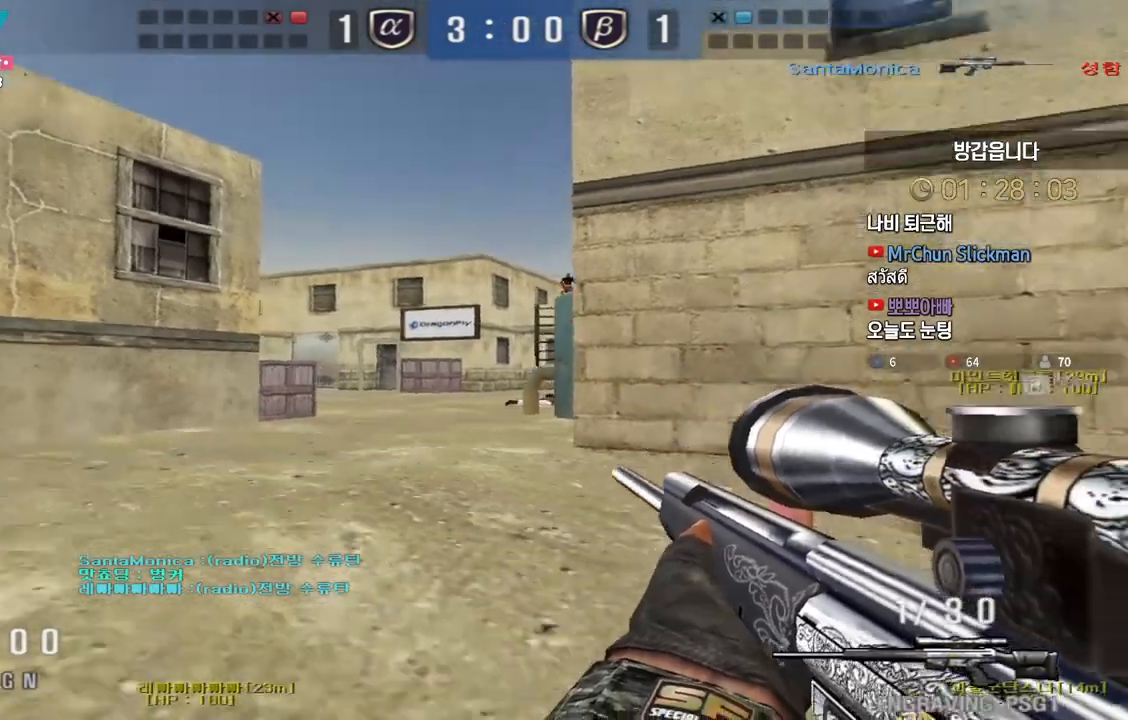
{"keys": ["d", "s"], "events": [[17, "d", "up"], [17, "s", "up"], [17, "space", "down"], [33, "shift", "up"], [67, "space", "up"], [83, "d", "down"], [100, "s", "down"]]}
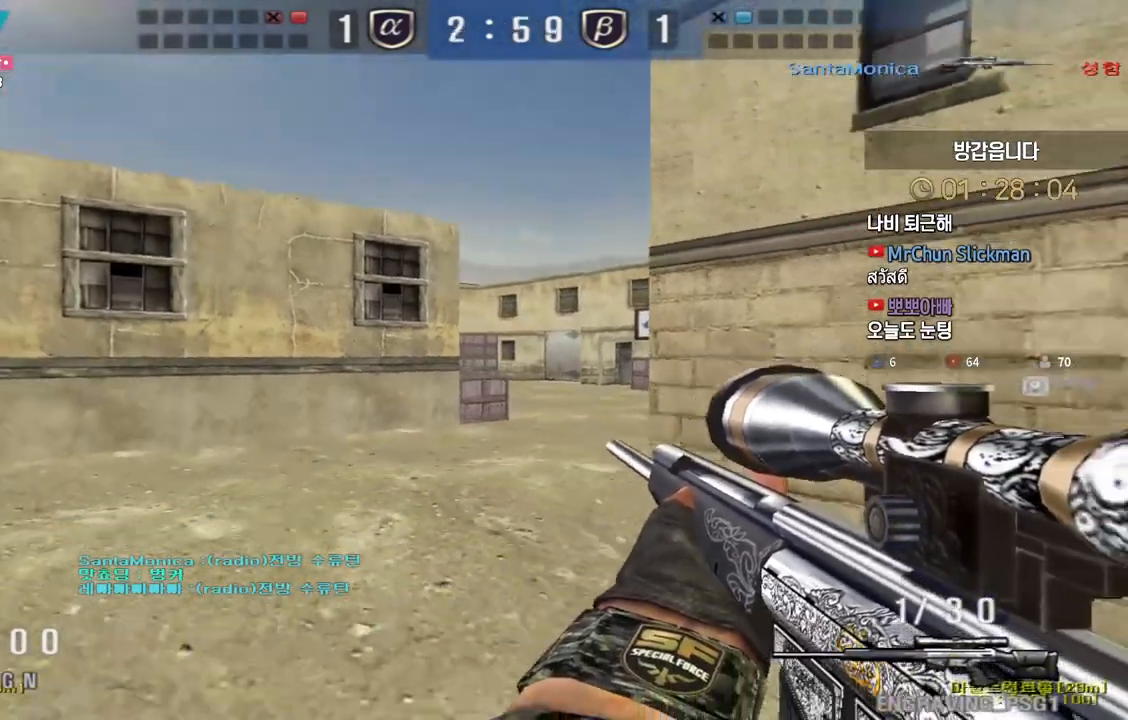
{"keys": ["d", "s"], "events": [[367, "ctrl", "down"], [400, "d", "up"], [400, "s", "up"], [400, "space", "down"], [450, "ctrl", "up"], [450, "space", "up"], [483, "d", "down"], [500, "s", "down"]]}
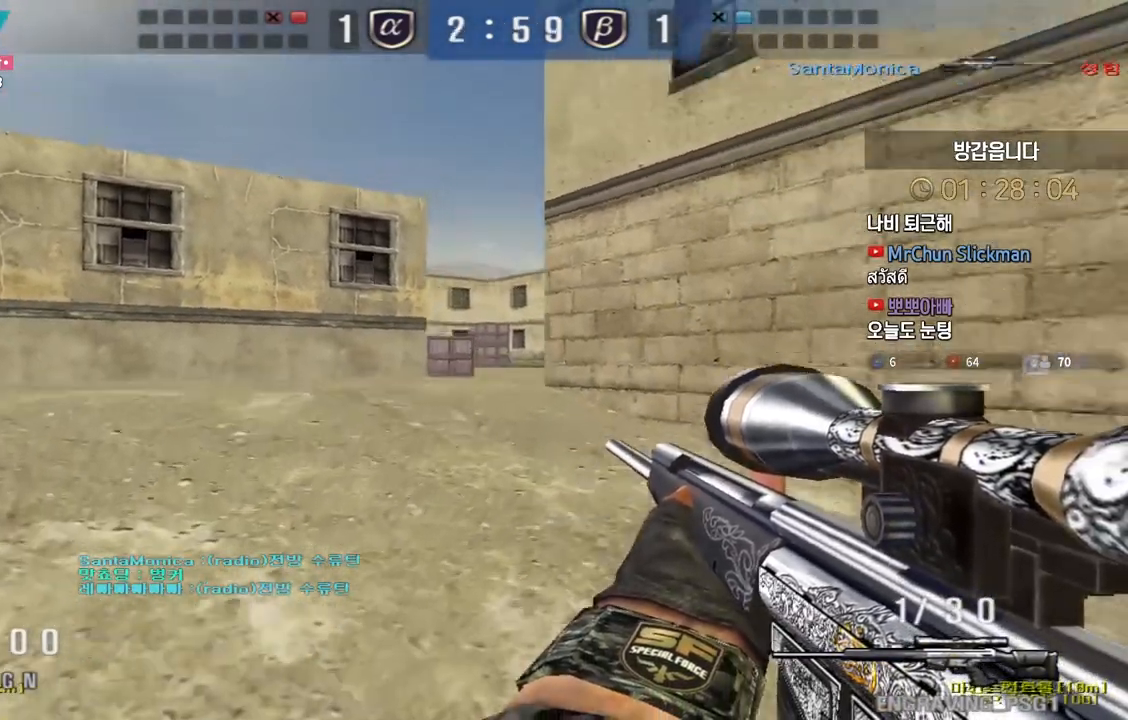
{"keys": ["d", "s", "tab"], "events": [[67, "tab", "down"]]}
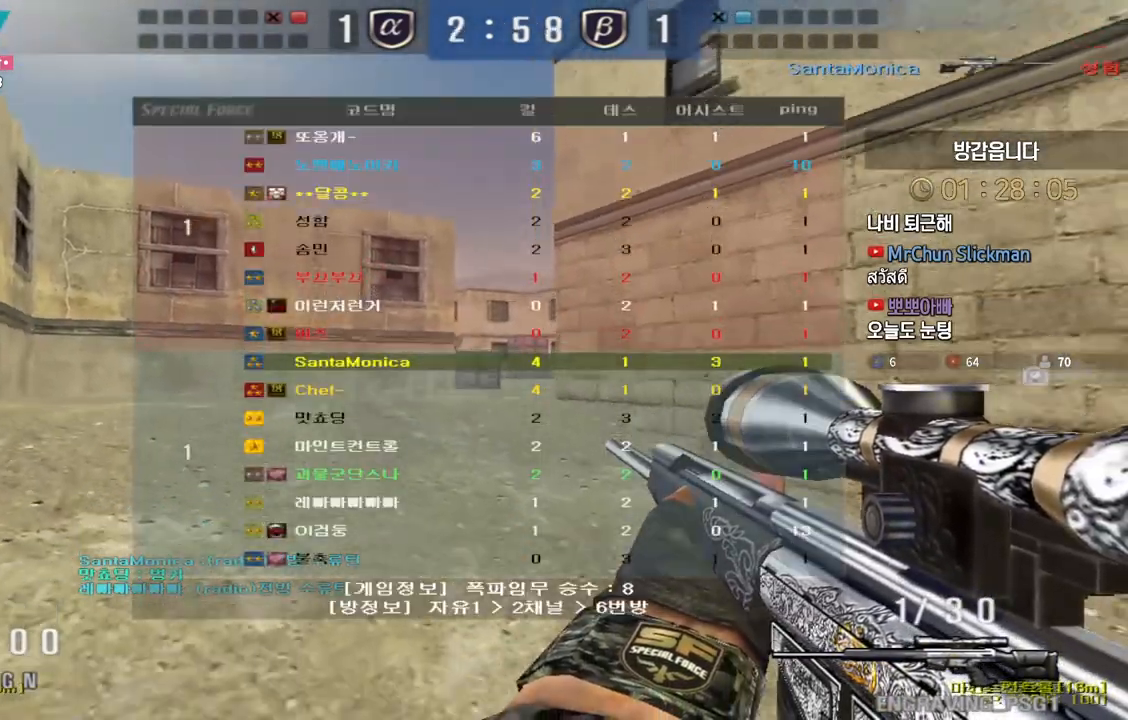
{"keys": ["d", "s", "tab"], "events": [[50, "tab", "up"], [183, "ctrl", "down"], [217, "d", "up"], [217, "space", "down"], [233, "s", "up"], [267, "ctrl", "up"], [267, "space", "up"], [300, "d", "down"], [300, "s", "down"], [367, "tab", "down"]]}
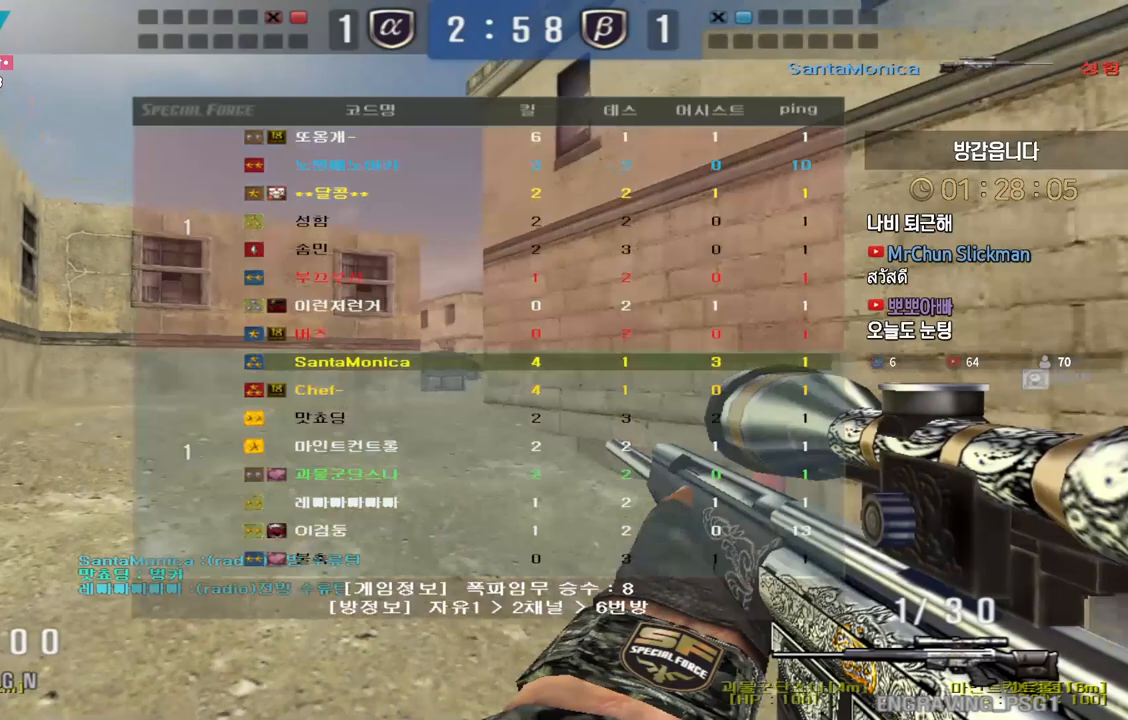
{"keys": ["space"], "events": [[17, "tab", "up"], [100, "d", "up"], [150, "a", "down"], [433, "ctrl", "down"], [450, "a", "up"], [450, "s", "up"], [467, "space", "down"], [500, "ctrl", "up"]]}
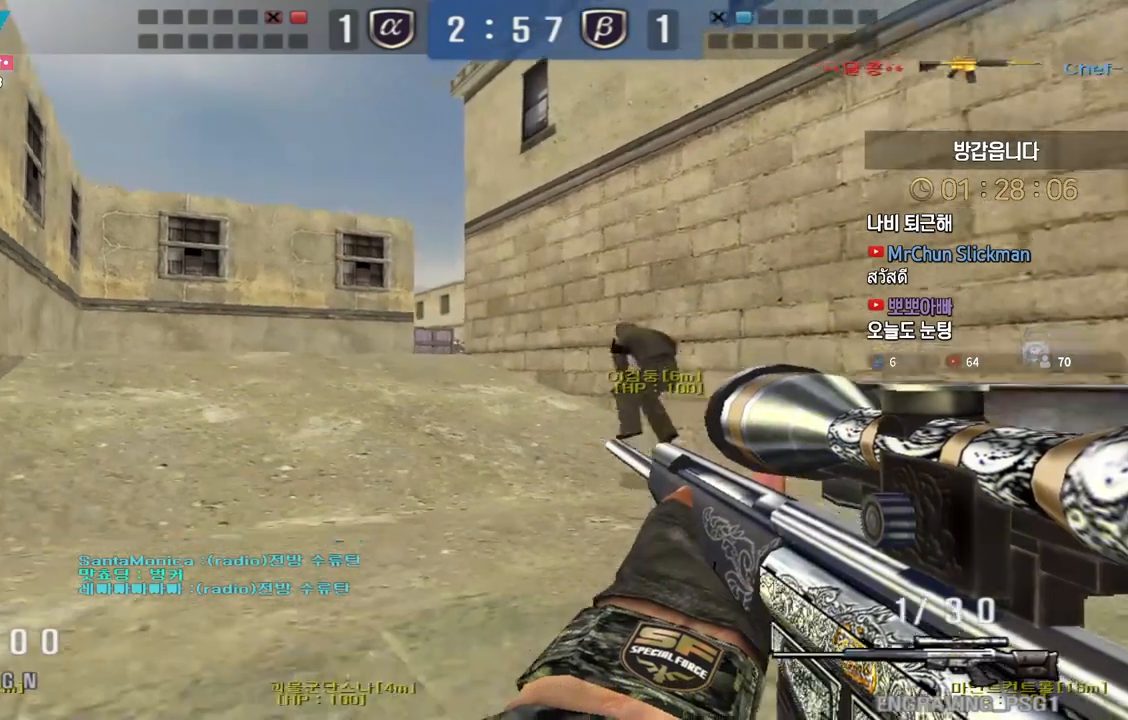
{"keys": ["tab"], "events": [[17, "space", "up"], [133, "r", "down"], [233, "r", "up"], [350, "tab", "down"]]}
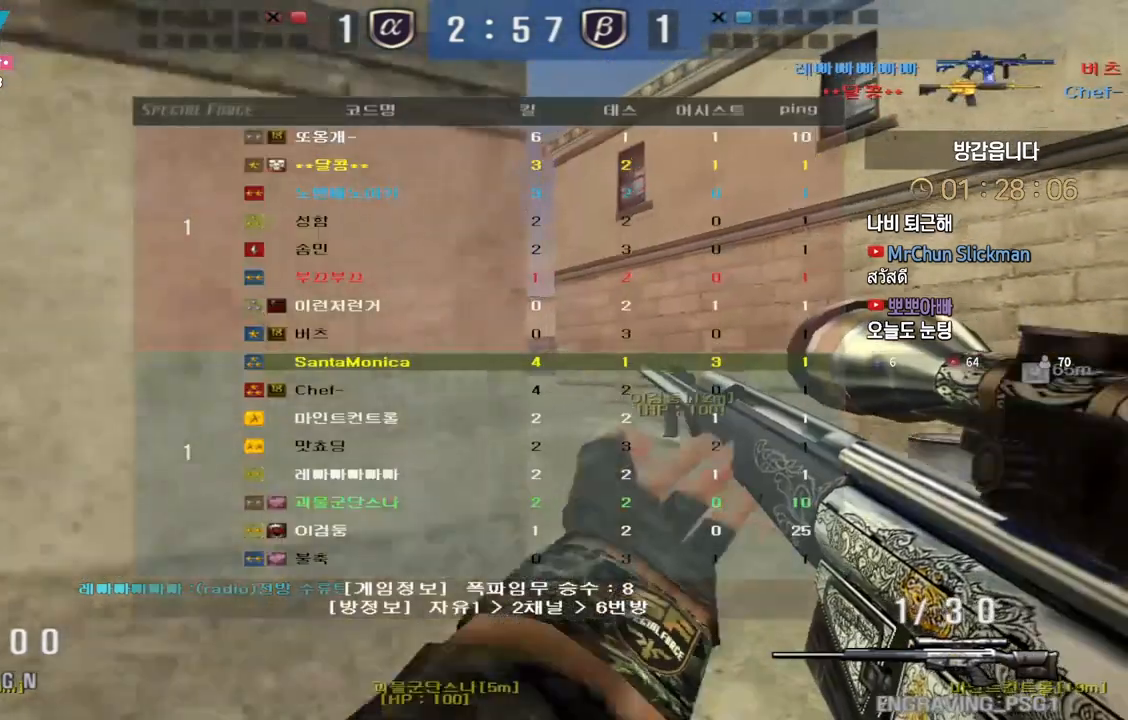
{"keys": [], "events": [[100, "w", "down"], [117, "tab", "up"], [233, "a", "down"], [300, "shift", "down"], [333, "w", "up"], [350, "a", "up"], [433, "shift", "up"]]}
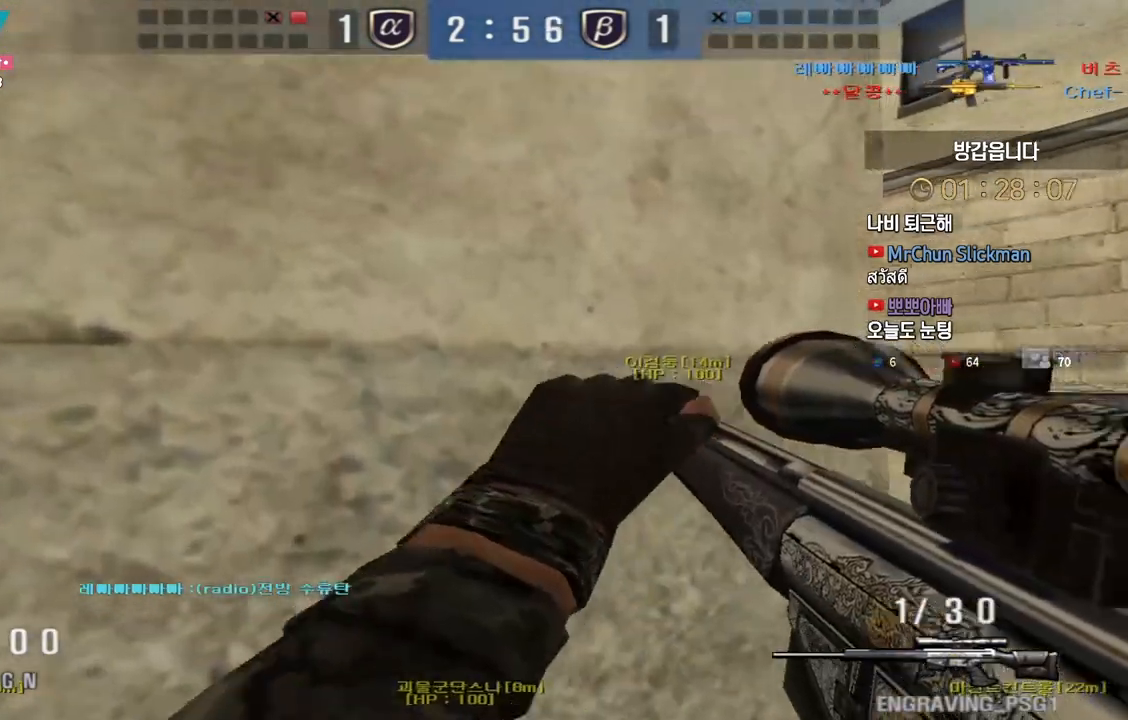
{"keys": [], "events": []}
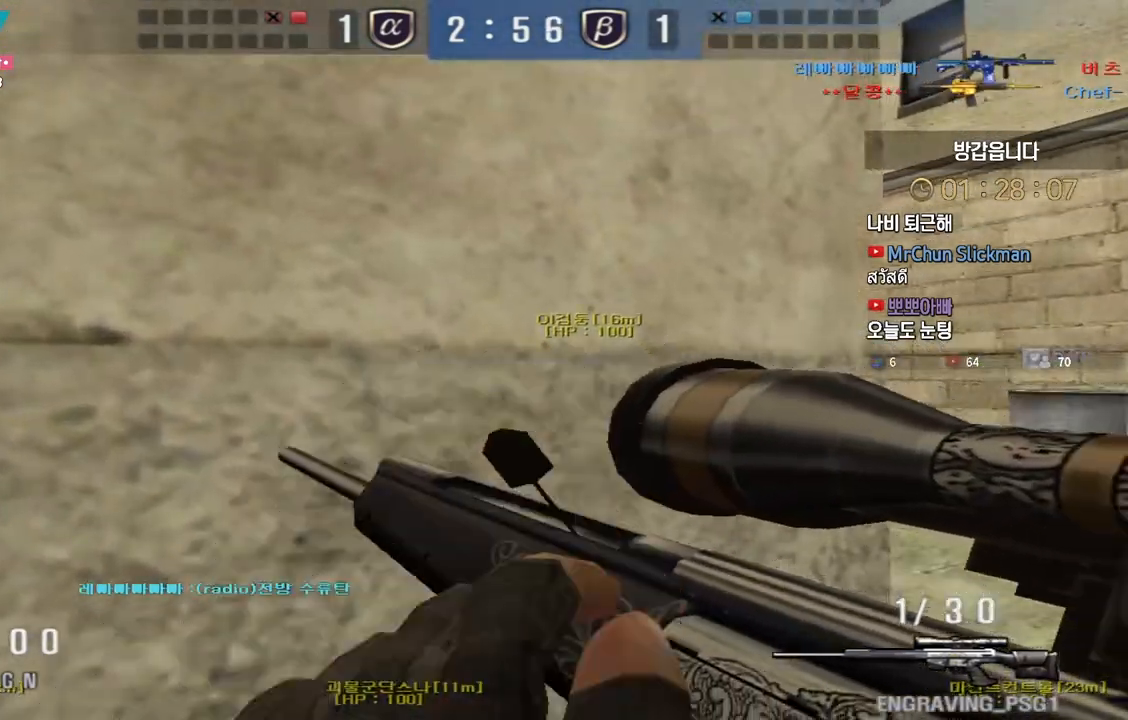
{"keys": ["space"], "events": [[83, "shift", "down"], [150, "w", "down"], [200, "d", "down"], [317, "shift", "up"], [450, "shift", "down"], [467, "d", "up"], [467, "space", "down"], [467, "w", "up"], [500, "shift", "up"]]}
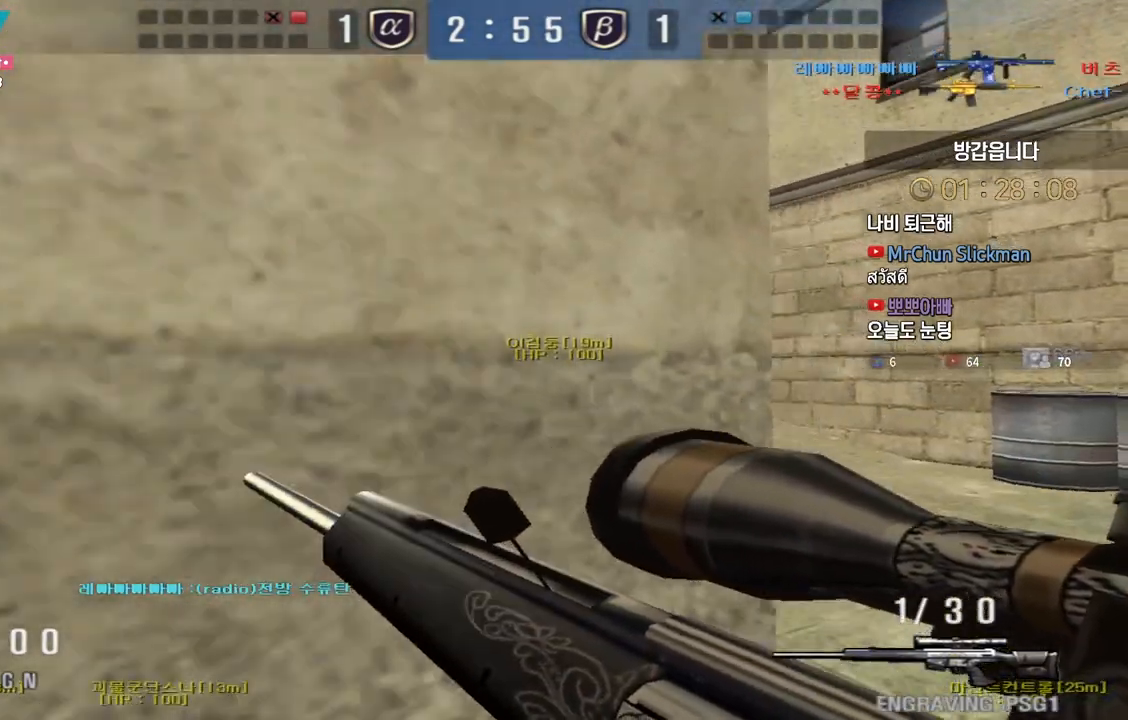
{"keys": ["a", "w"], "events": [[33, "d", "down"], [33, "space", "up"], [50, "w", "down"], [383, "d", "up"], [433, "a", "down"]]}
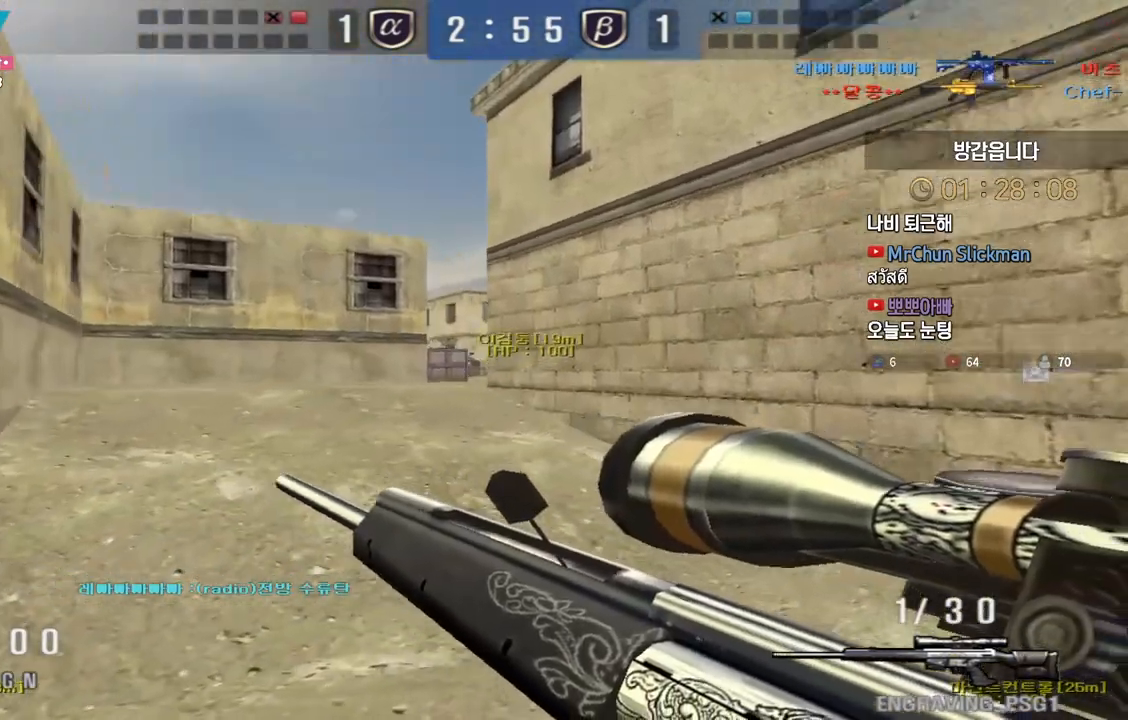
{"keys": ["a", "w"], "events": [[183, "ctrl", "down"], [217, "a", "up"], [217, "space", "down"], [217, "w", "up"], [233, "ctrl", "up"], [267, "space", "up"], [300, "a", "down"], [300, "w", "down"]]}
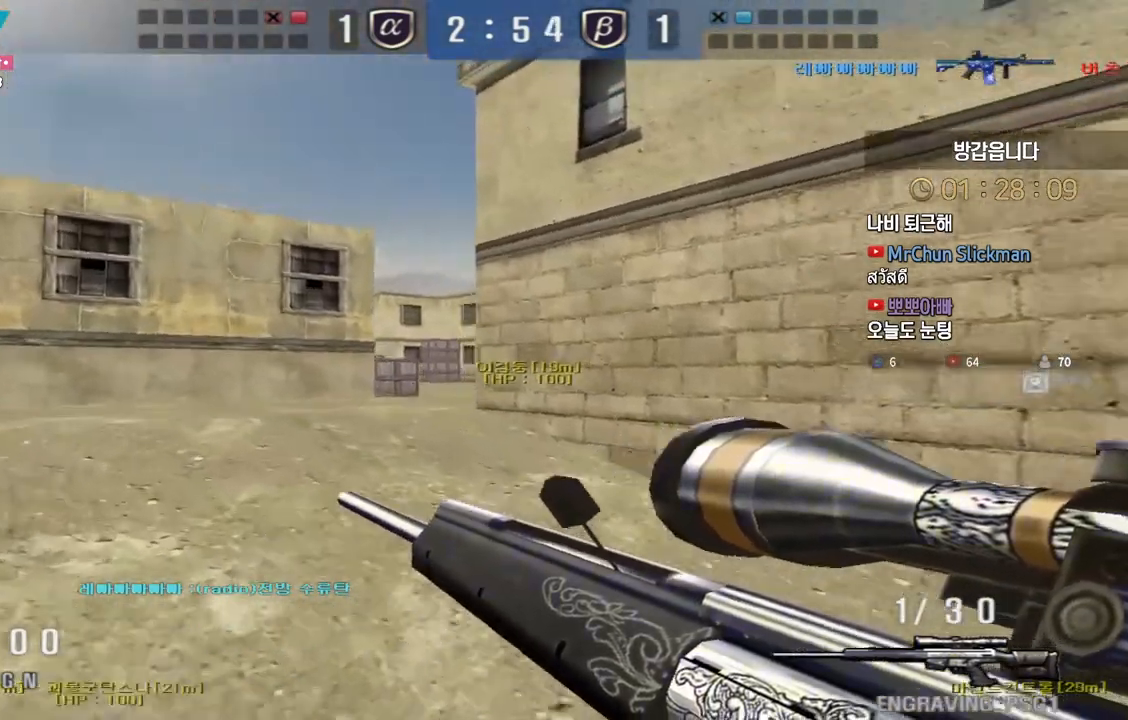
{"keys": [], "events": [[400, "ctrl", "down"], [433, "a", "up"], [433, "space", "down"], [433, "w", "up"], [467, "ctrl", "up"], [483, "space", "up"]]}
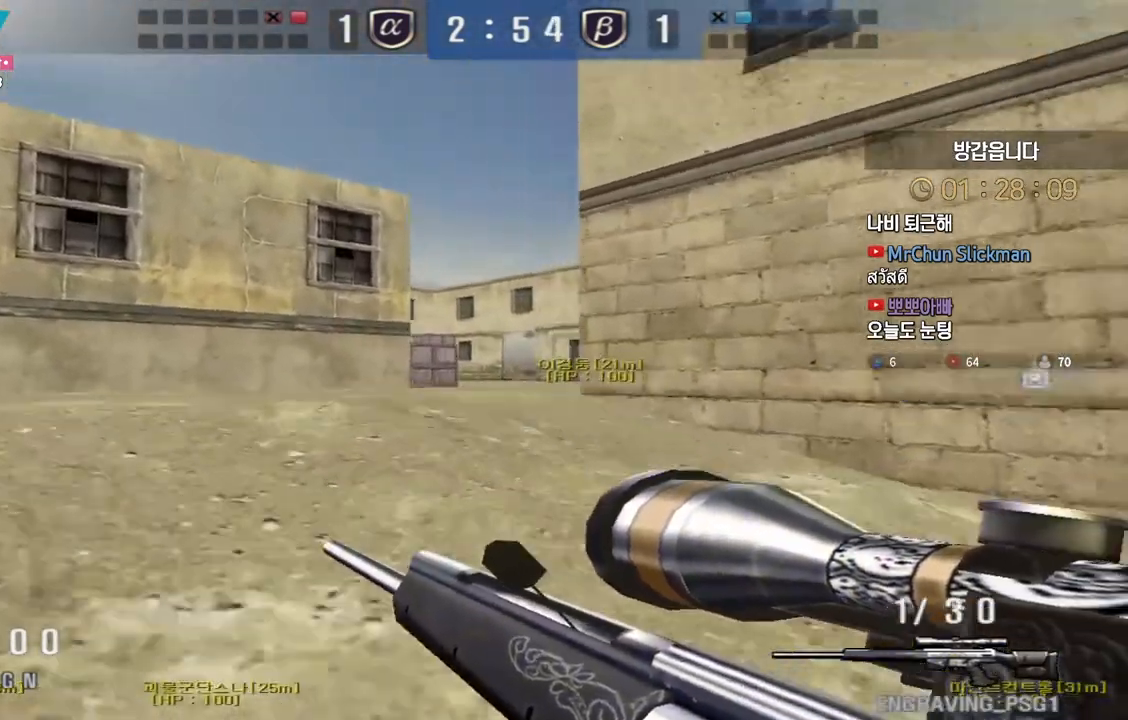
{"keys": ["a", "w"], "events": [[17, "a", "down"], [17, "w", "down"]]}
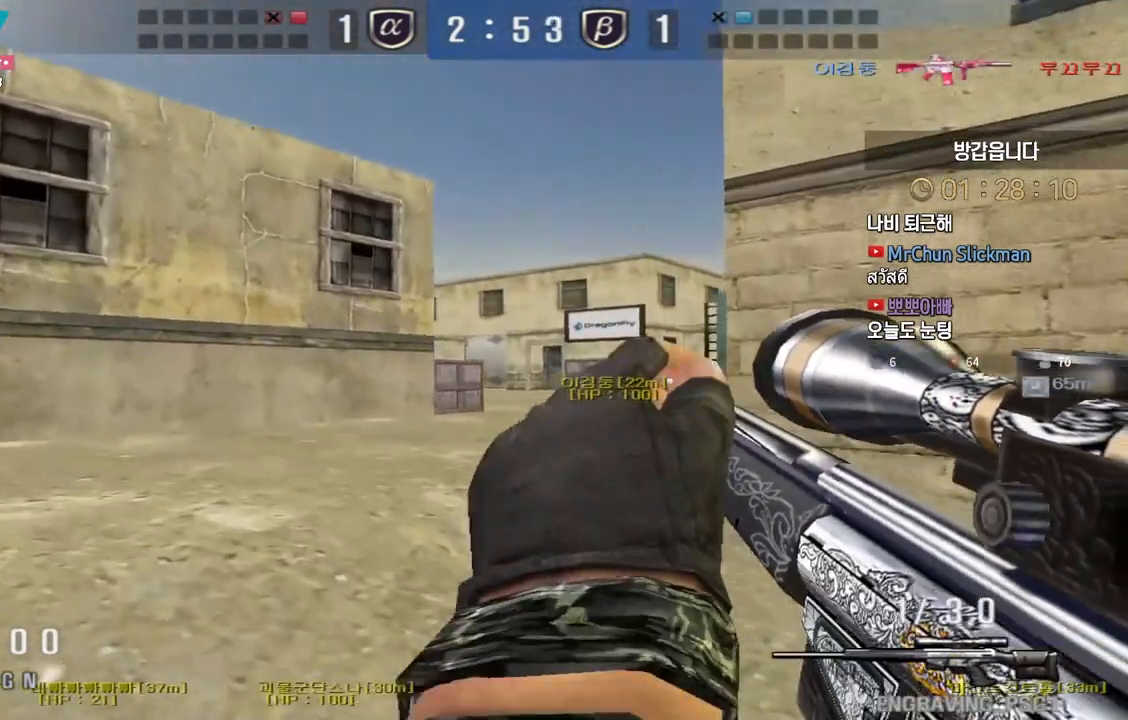
{"keys": [], "events": [[17, "a", "up"], [17, "w", "up"], [33, "space", "down"], [83, "space", "up"]]}
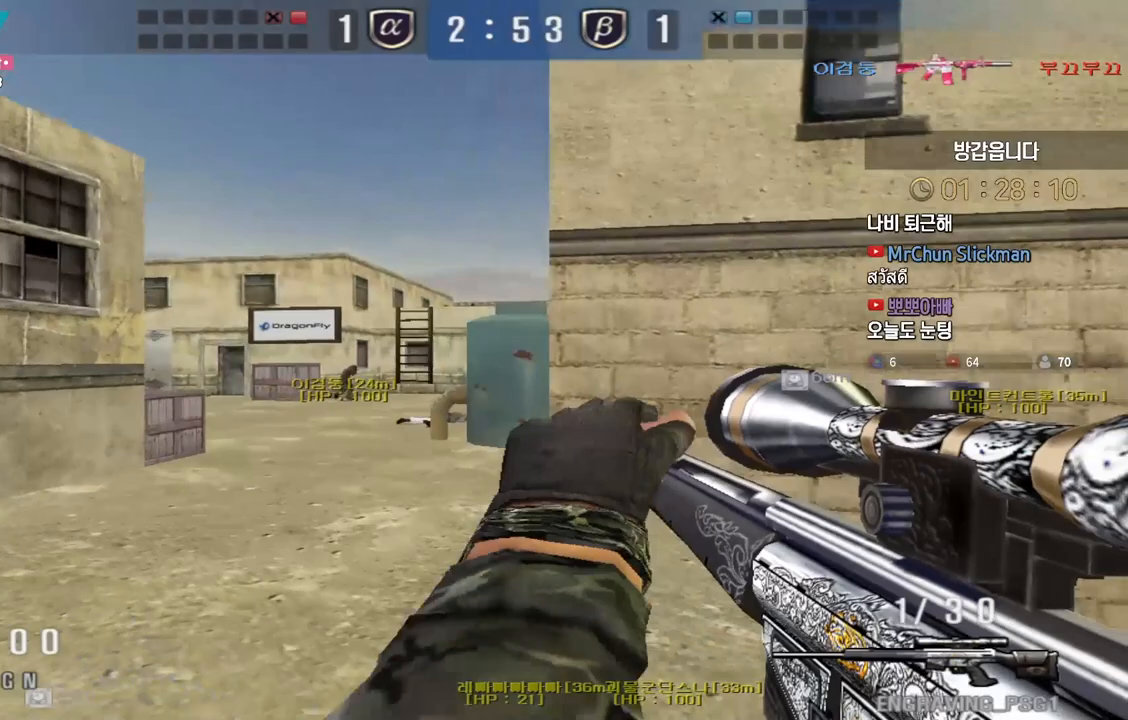
{"keys": ["a", "s"], "events": [[50, "a", "down"], [67, "w", "down"], [233, "shift", "down"], [250, "a", "up"], [250, "w", "up"], [367, "a", "down"], [367, "s", "down"], [383, "shift", "up"]]}
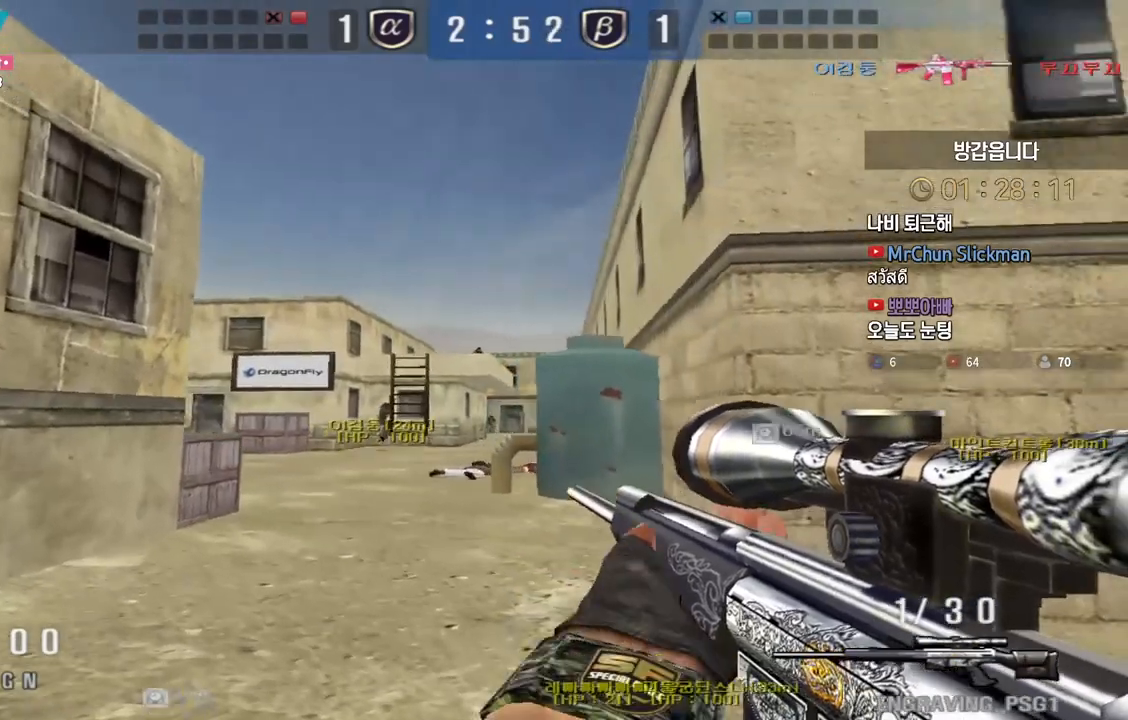
{"keys": ["shift", "space"], "events": [[150, "shift", "down"], [167, "s", "up"], [183, "a", "up"], [500, "space", "down"]]}
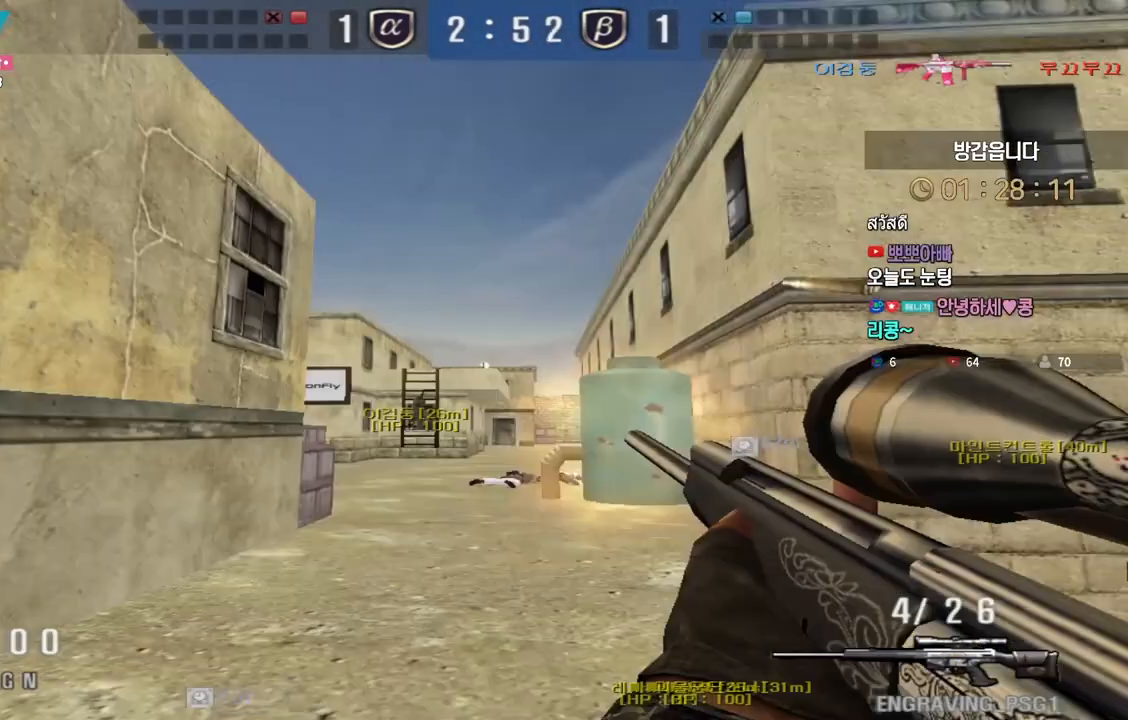
{"keys": ["a", "w"], "events": [[17, "shift", "up"], [50, "d", "down"], [50, "w", "down"], [67, "space", "up"], [467, "d", "up"], [500, "a", "down"]]}
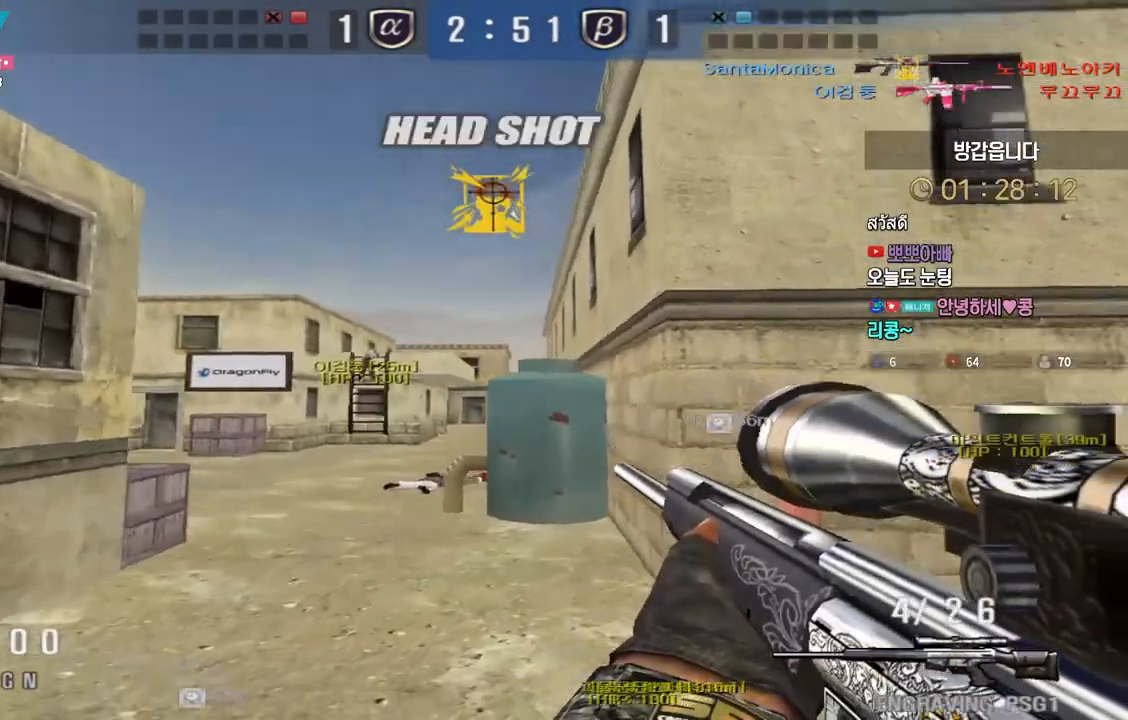
{"keys": ["shift", "w"], "events": [[250, "shift", "down"], [283, "a", "up"], [283, "w", "up"], [350, "shift", "up"], [367, "w", "down"], [383, "a", "down"], [483, "shift", "down"], [500, "a", "up"]]}
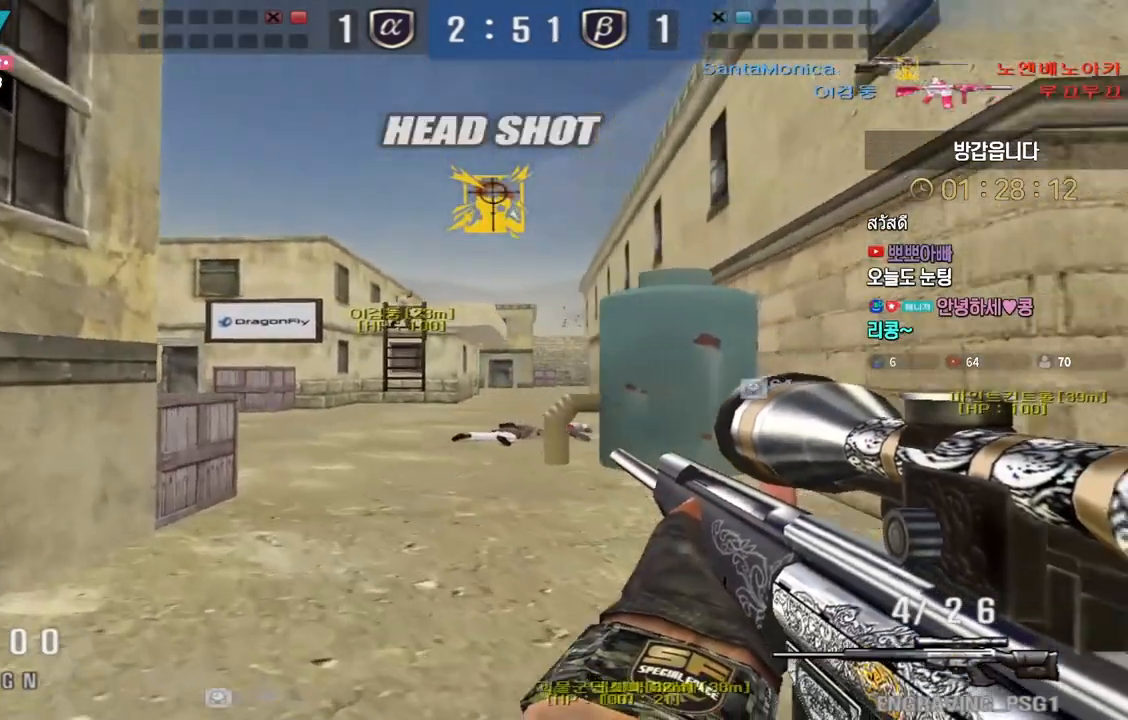
{"keys": ["d", "s"], "events": [[17, "w", "up"], [67, "a", "down"], [67, "shift", "up"], [83, "w", "down"], [183, "shift", "down"], [217, "a", "up"], [217, "w", "up"], [367, "space", "down"], [417, "d", "down"], [417, "s", "down"], [417, "shift", "up"], [433, "space", "up"]]}
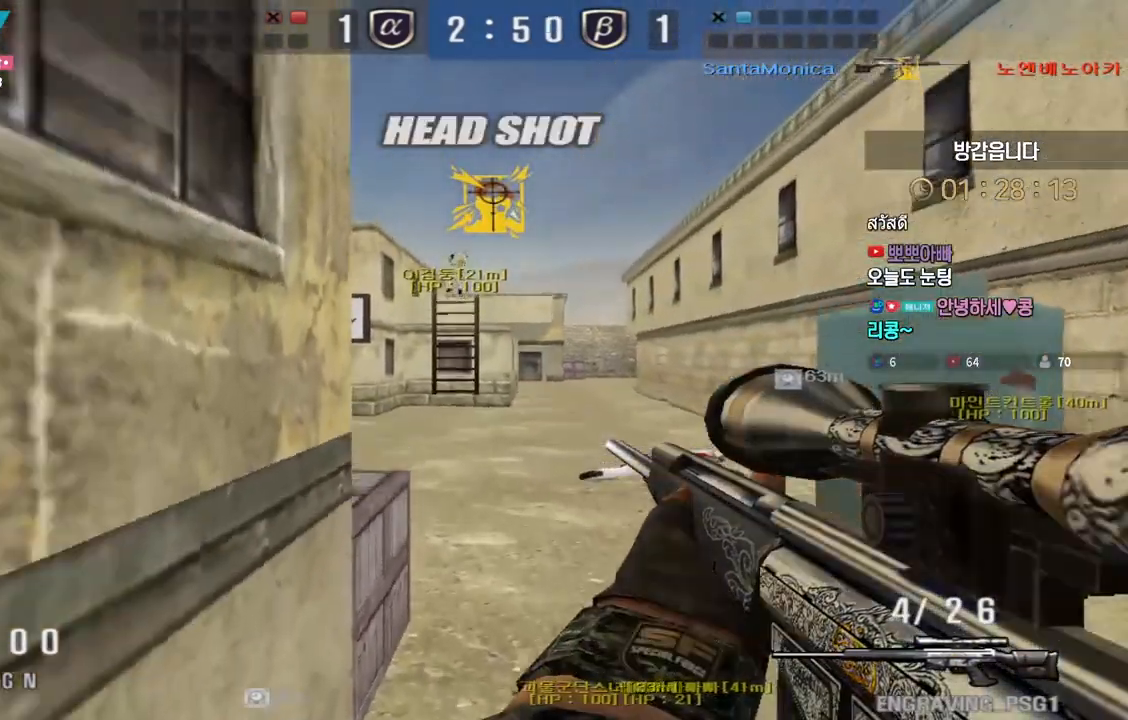
{"keys": ["a", "s"], "events": [[383, "d", "up"], [433, "a", "down"]]}
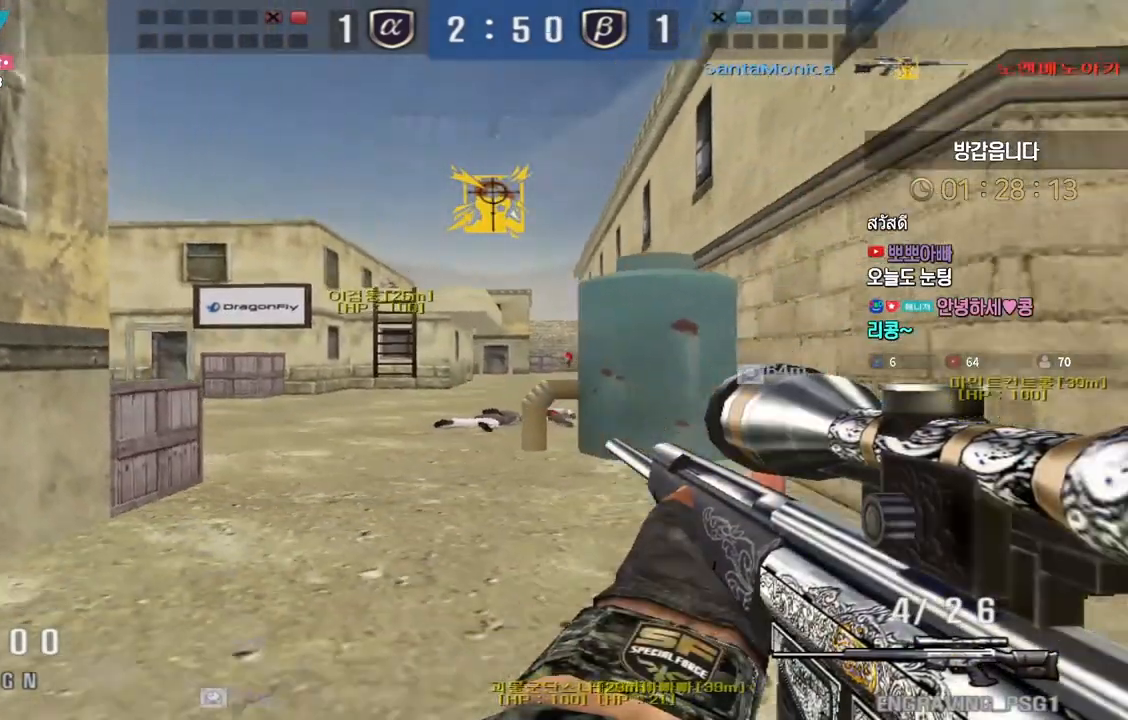
{"keys": ["shift"], "events": [[150, "shift", "down"], [167, "s", "up"], [183, "a", "up"]]}
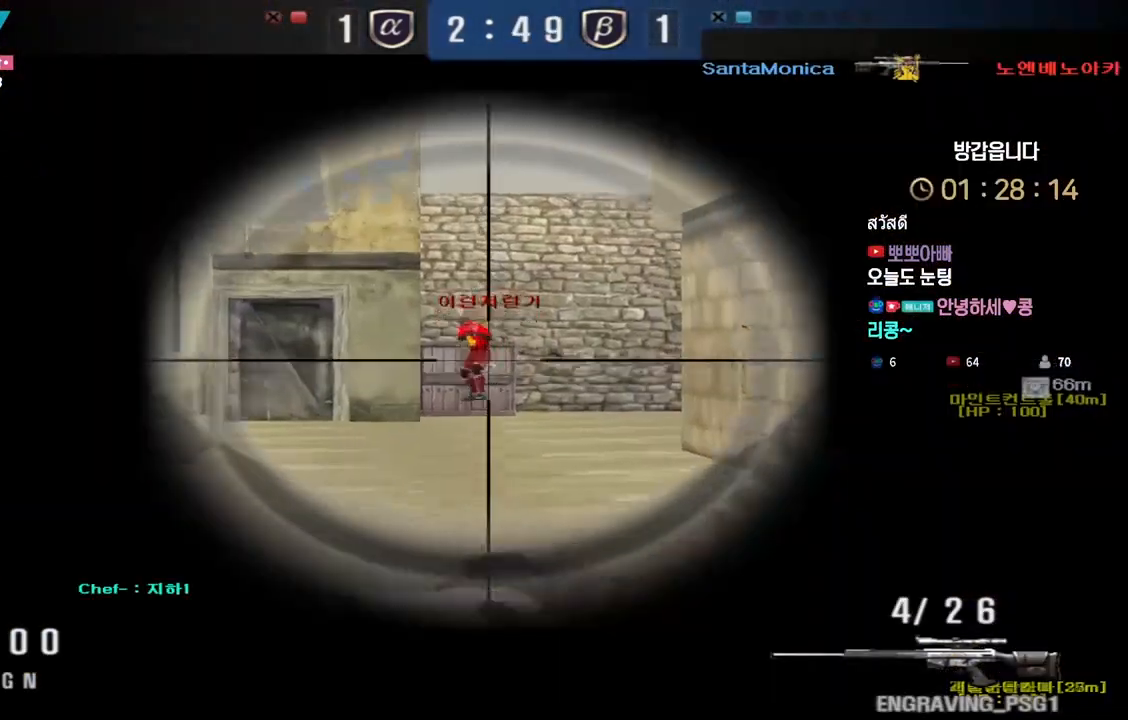
{"keys": [], "events": [[17, "w", "down"], [33, "d", "down"], [67, "shift", "up"], [367, "shift", "down"], [383, "d", "up"], [400, "w", "up"], [500, "shift", "up"]]}
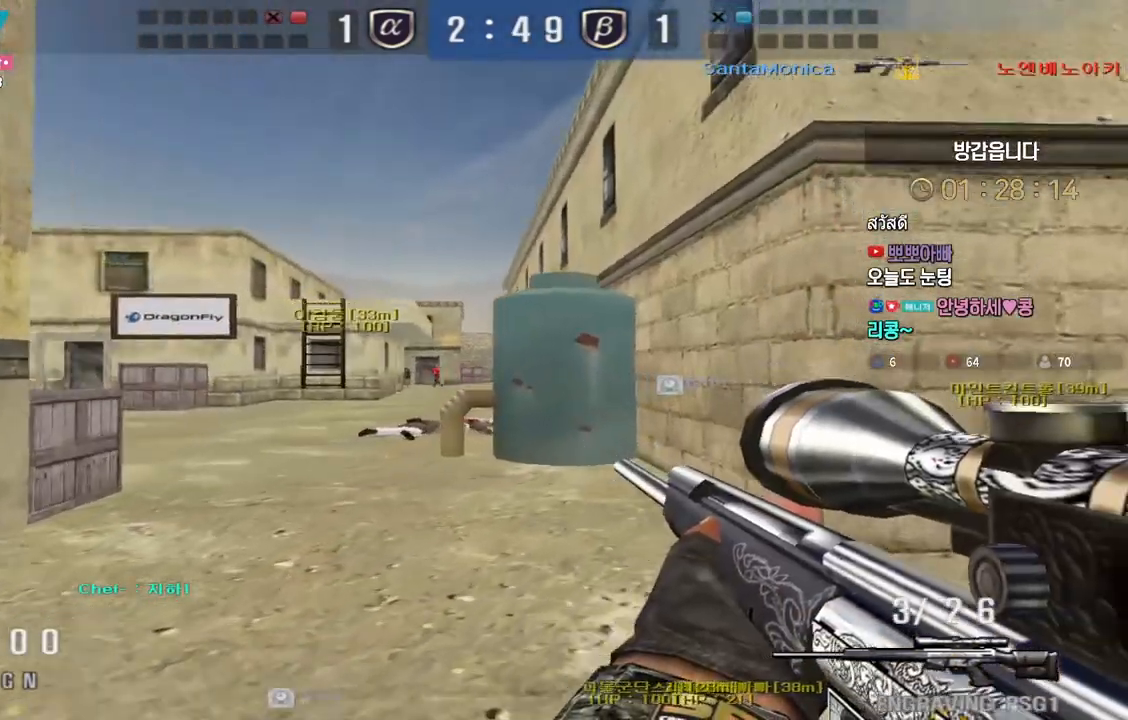
{"keys": ["shift"], "events": [[17, "a", "down"], [17, "w", "down"], [217, "shift", "down"], [233, "a", "up"], [233, "w", "up"]]}